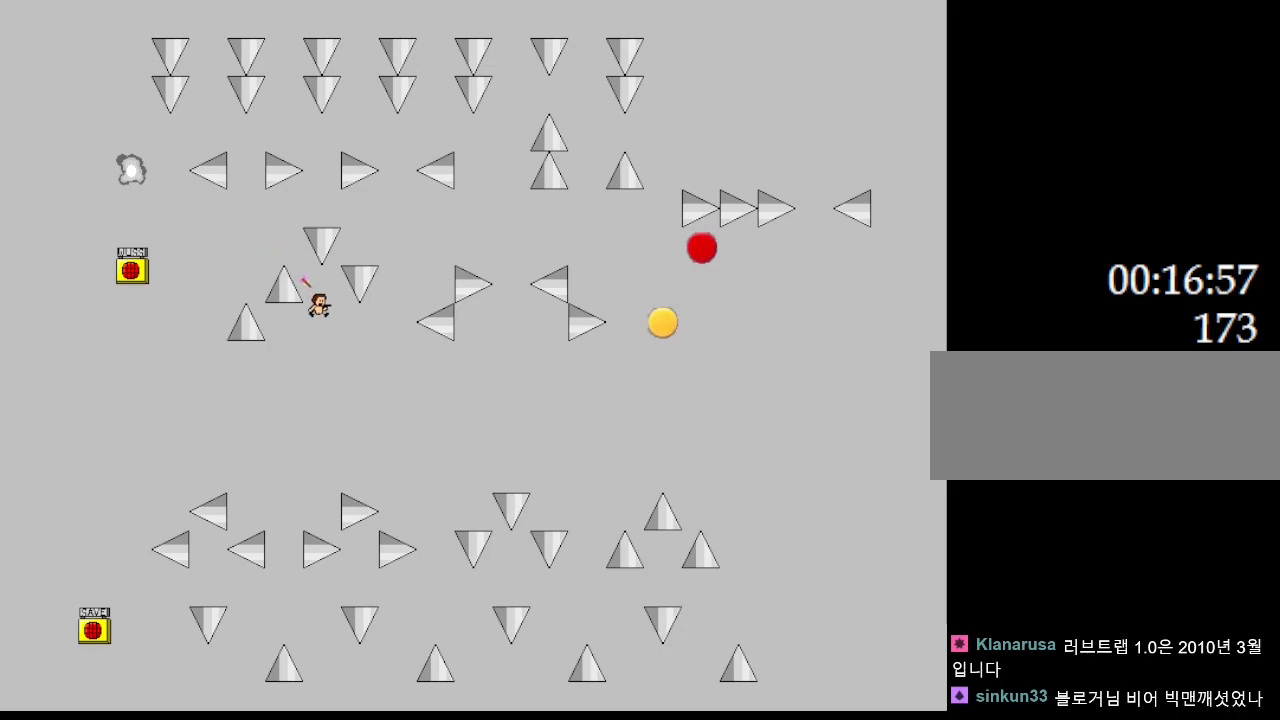
Gameplay with keyboard; each line is a JSON object with the keys held at the frame after it. "events" lists presses ("down") and releases ("up") of "down", "left", "r", "right", "up" and "z" between this image and that frame as [ms after this image, input, new state], when the widget could be followed in between. No other keys are recorded. Mouse input is not recorded. Not read: other_keys.
{"keys": ["right"], "events": [[200, "right", "up"], [317, "right", "down"]]}
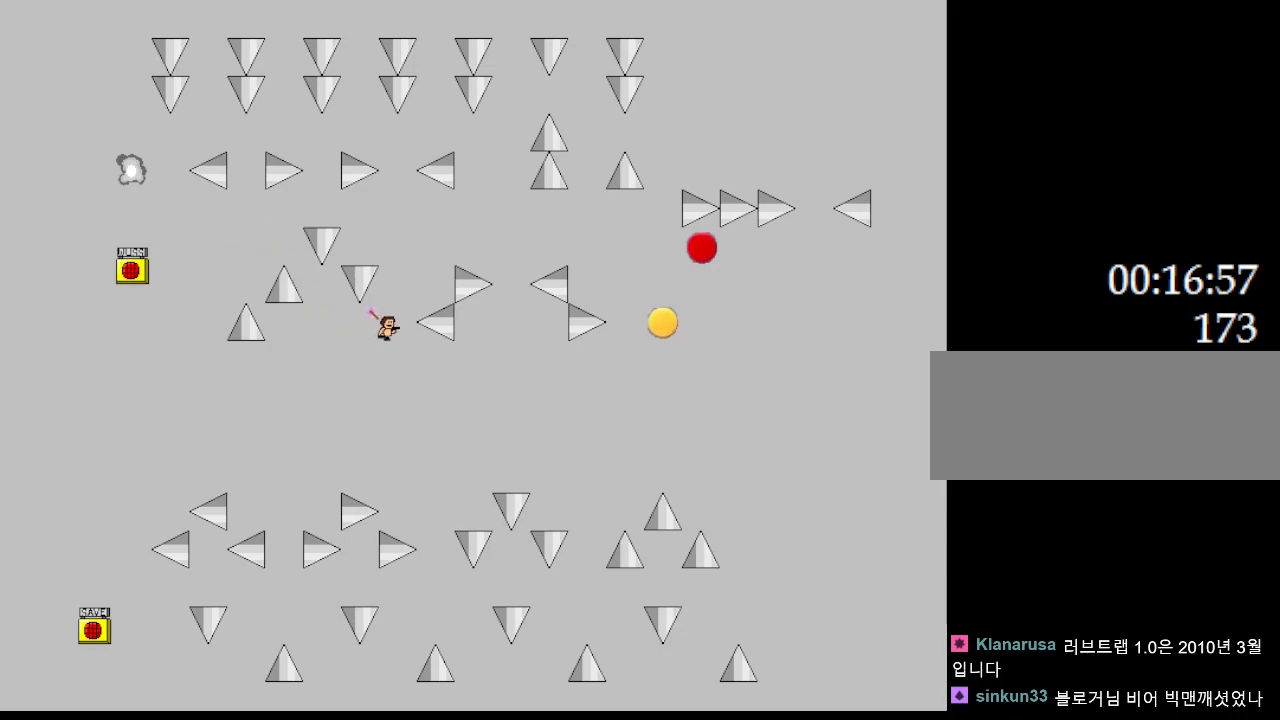
{"keys": ["right"], "events": [[33, "right", "up"], [200, "right", "down"]]}
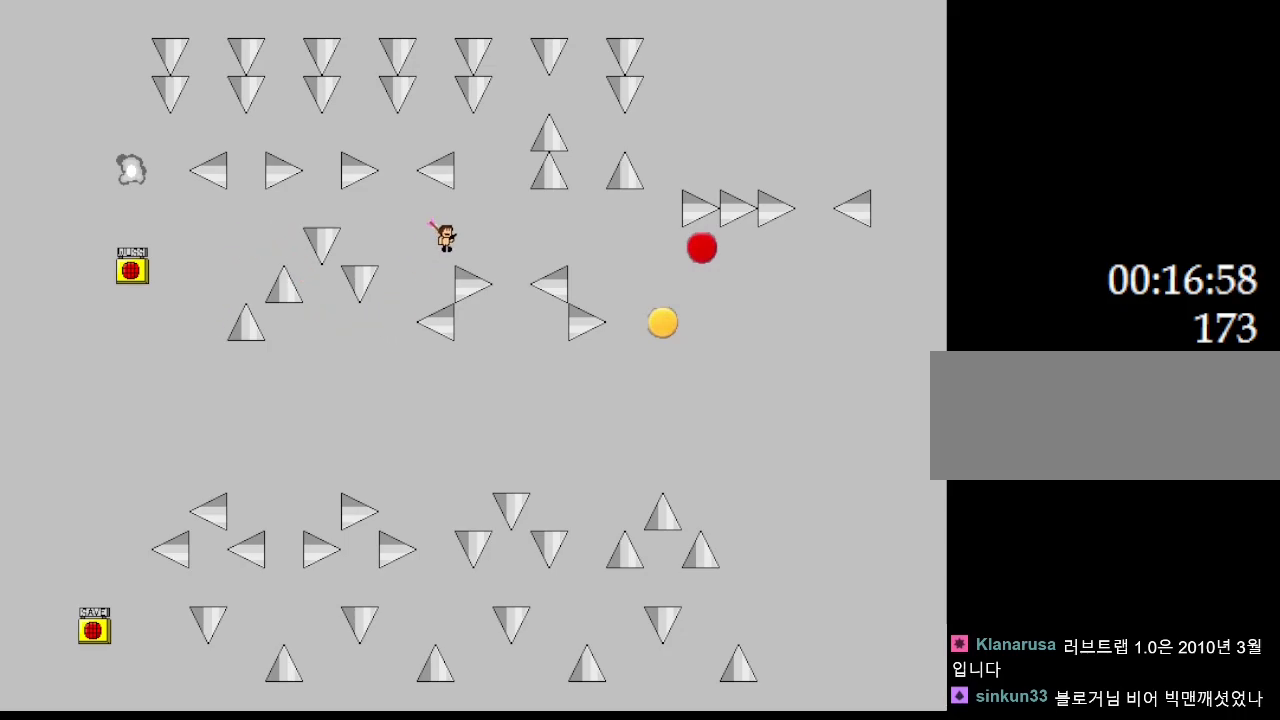
{"keys": [], "events": [[383, "right", "up"]]}
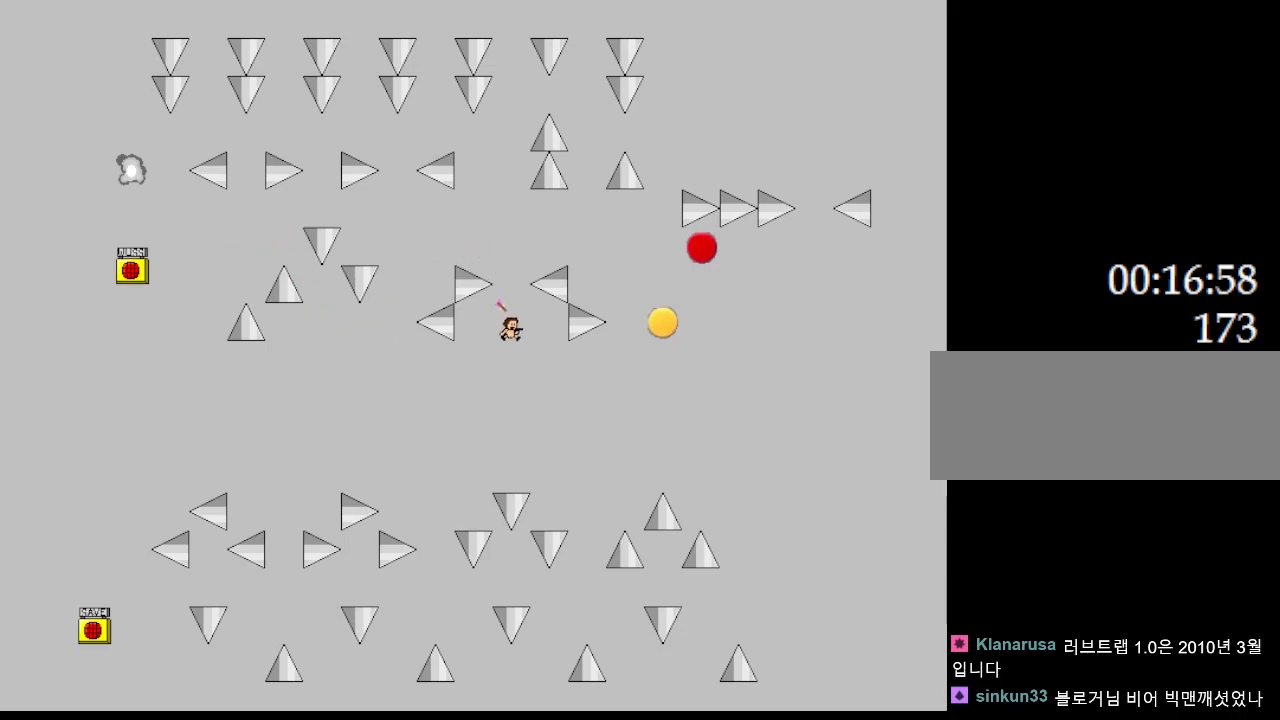
{"keys": ["right"], "events": [[183, "right", "down"]]}
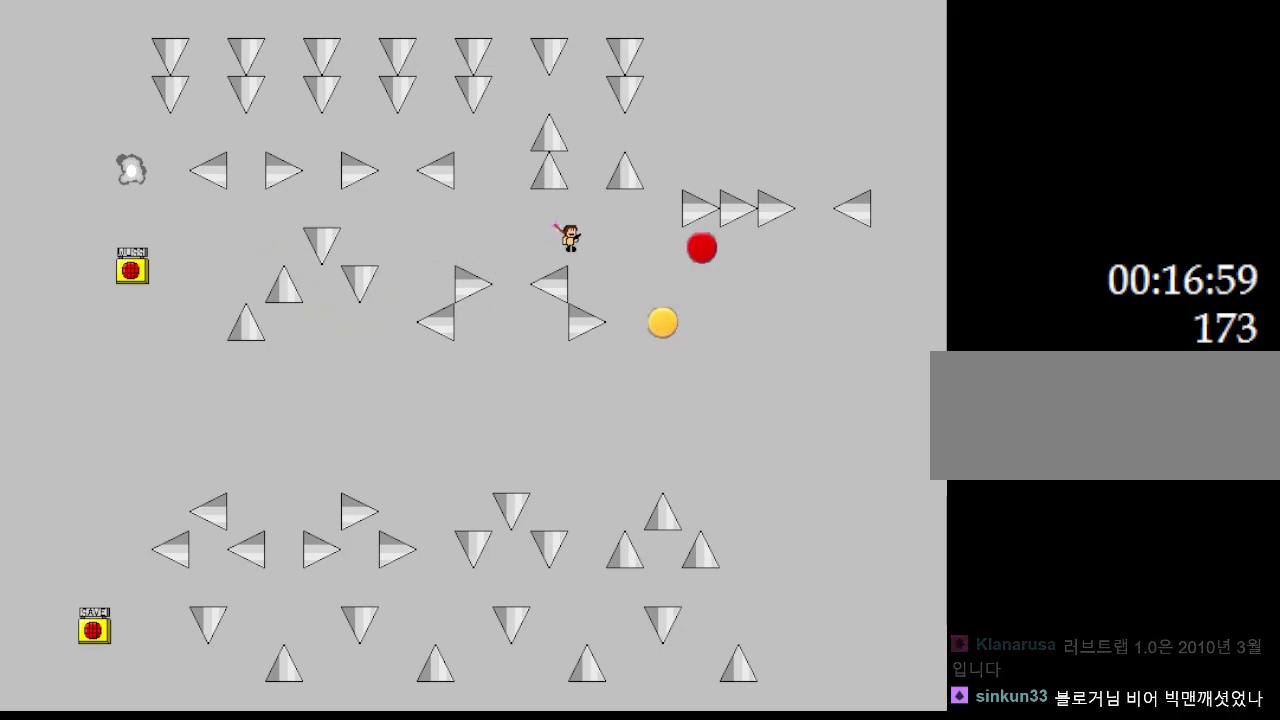
{"keys": [], "events": [[333, "right", "up"]]}
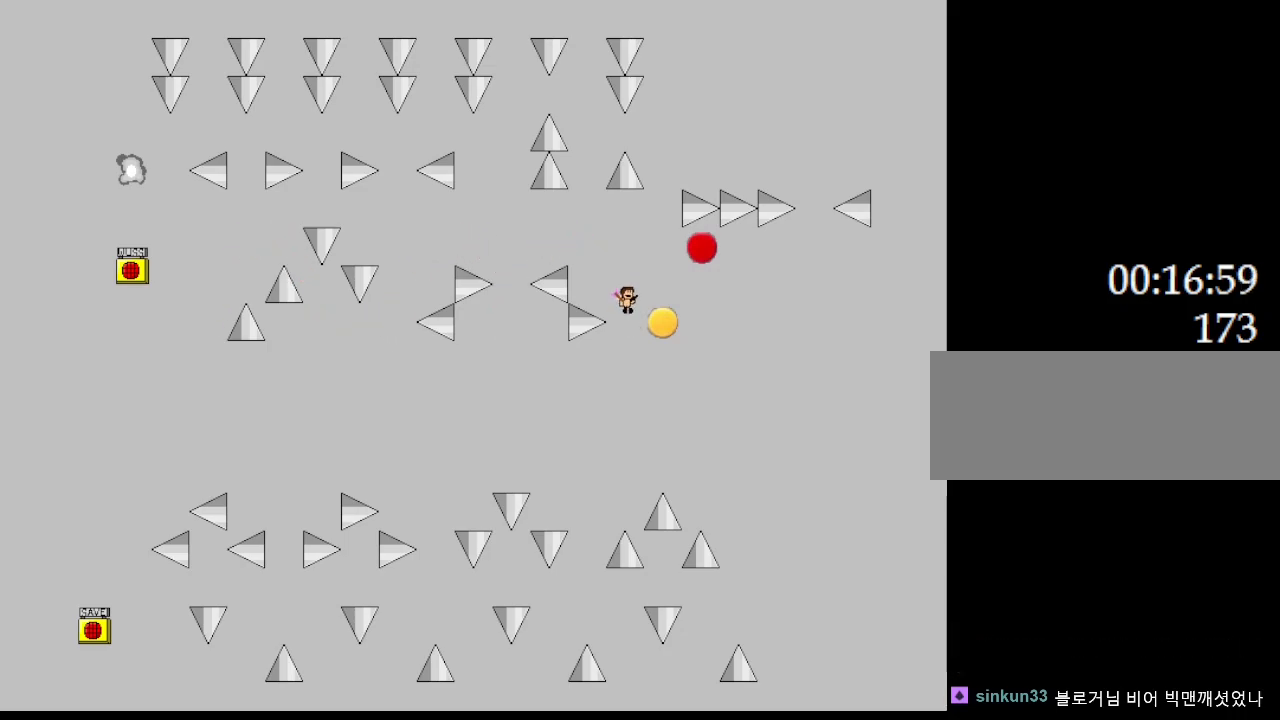
{"keys": ["right"], "events": [[17, "right", "down"]]}
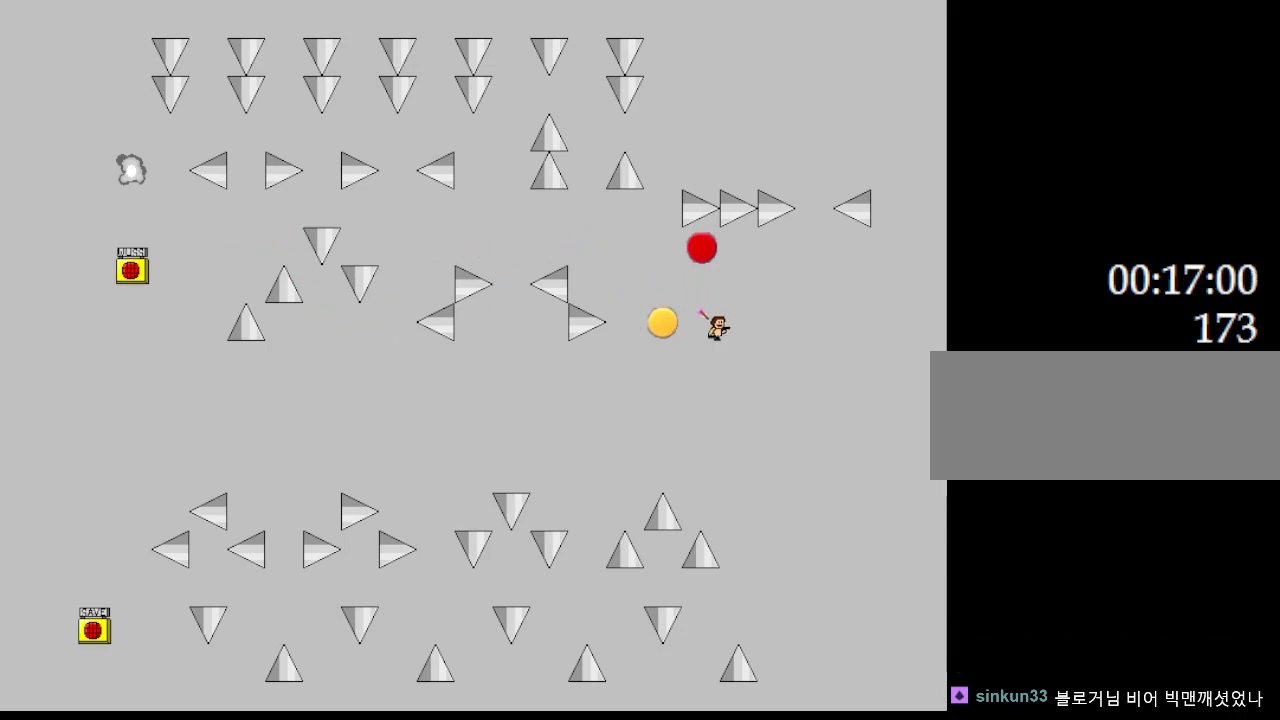
{"keys": ["right"], "events": []}
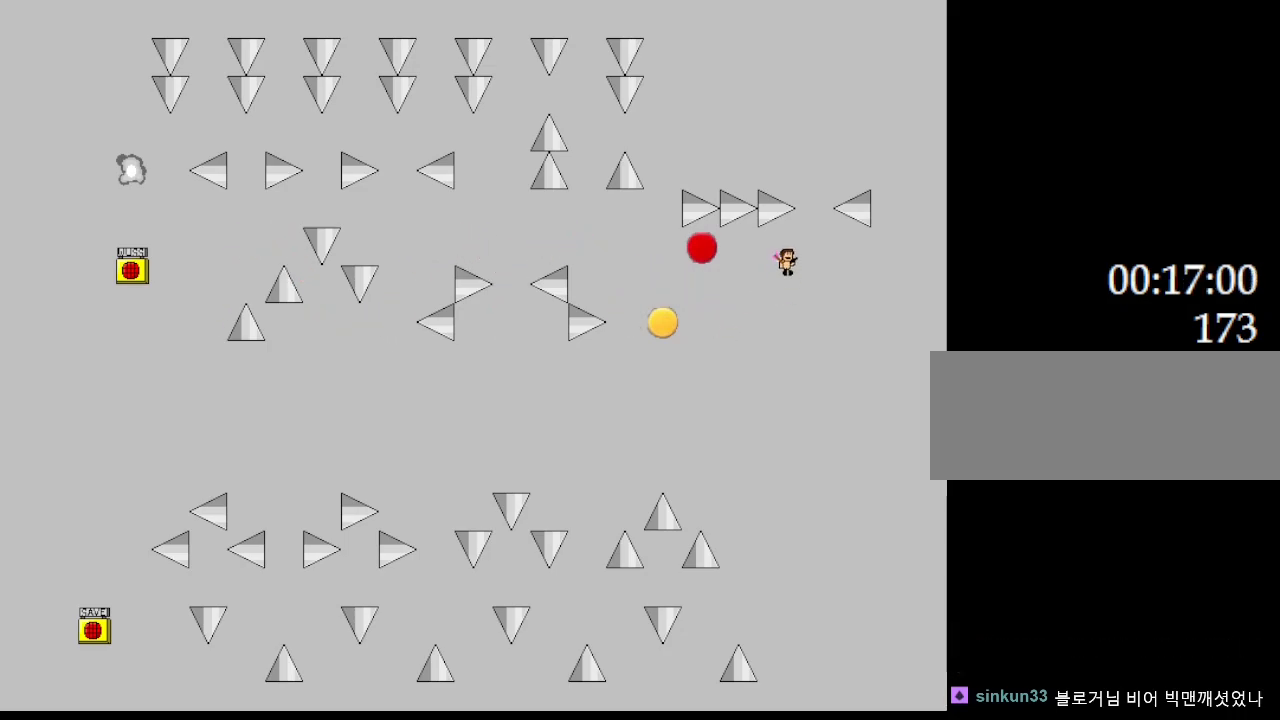
{"keys": [], "events": [[183, "right", "up"], [450, "left", "down"], [483, "left", "up"]]}
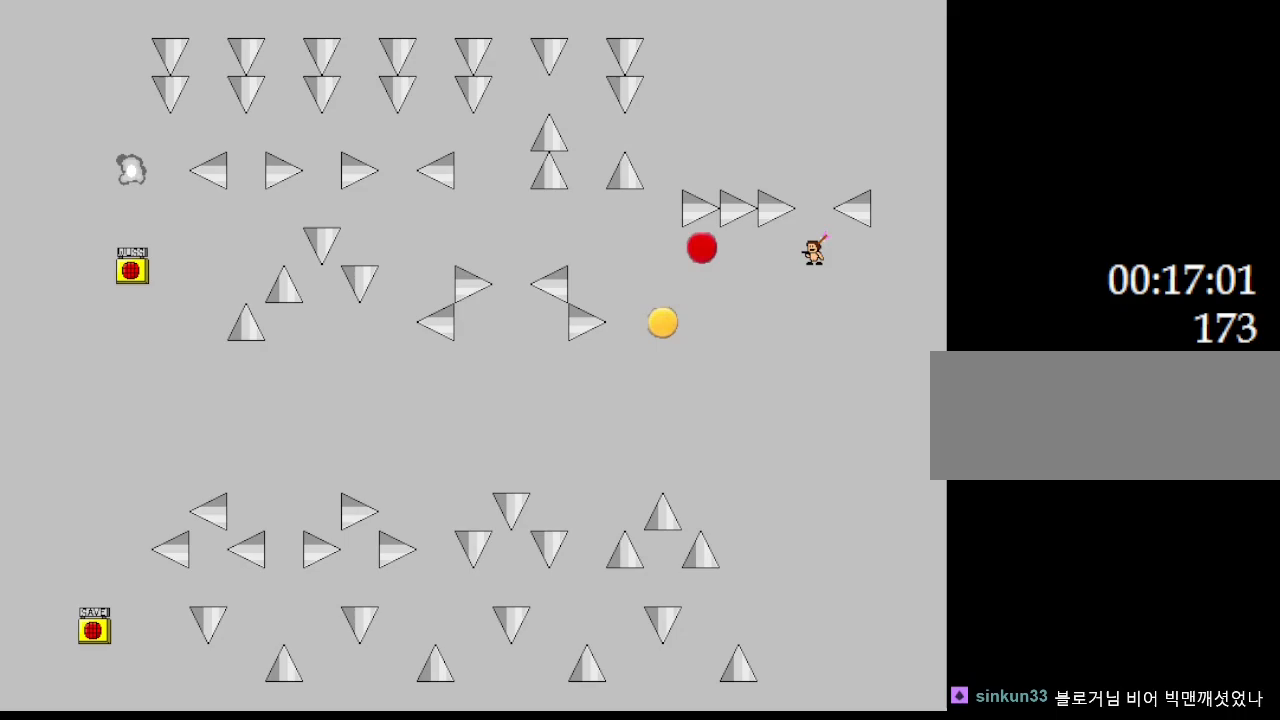
{"keys": [], "events": []}
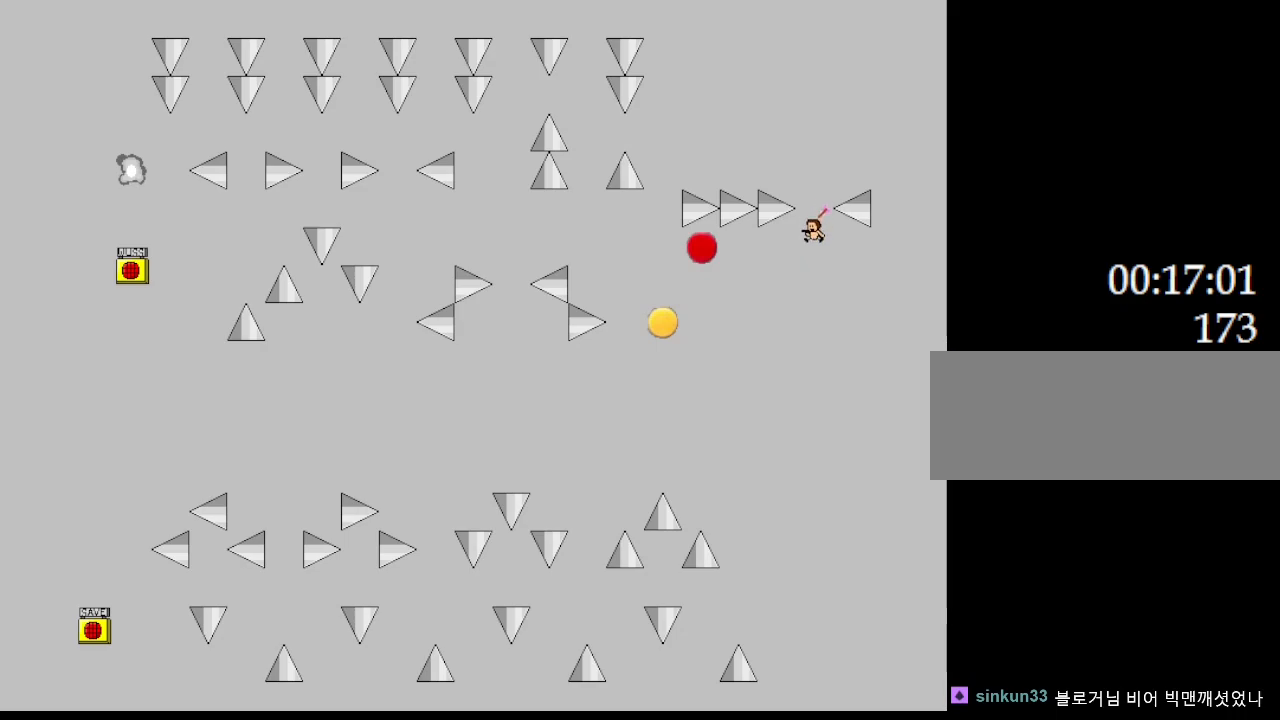
{"keys": ["left"], "events": [[300, "left", "down"]]}
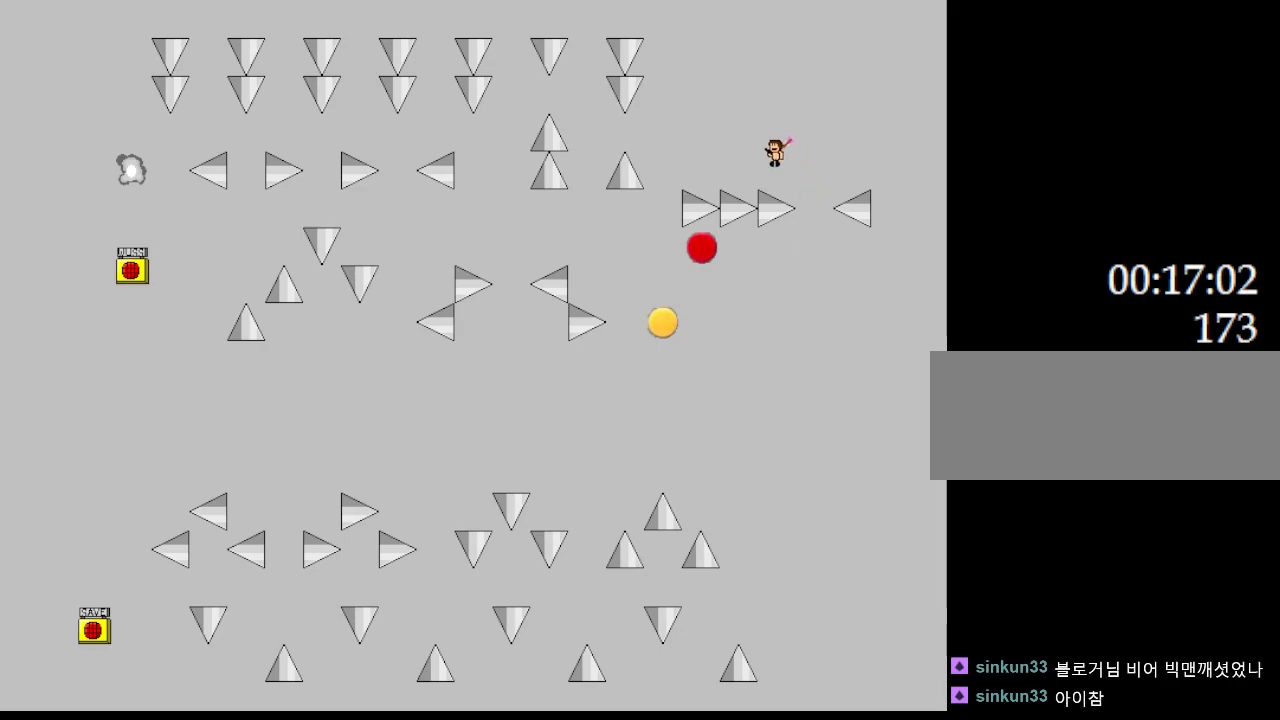
{"keys": ["left"], "events": []}
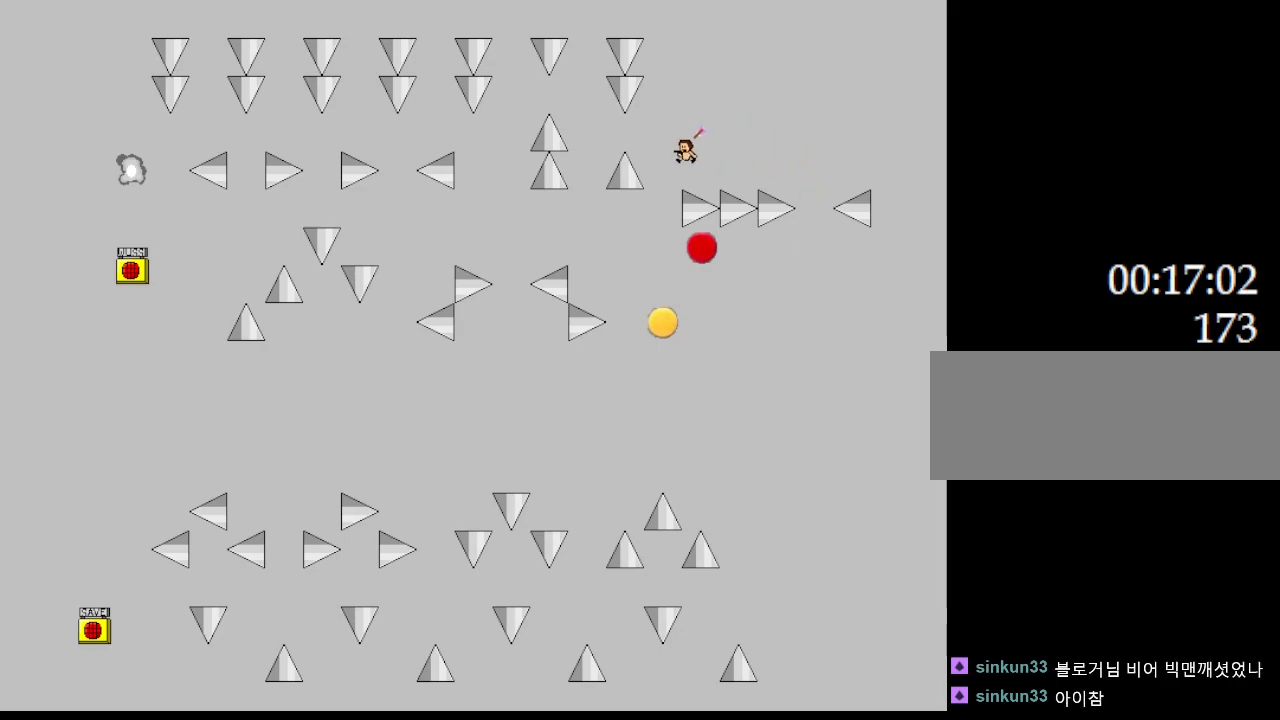
{"keys": [], "events": [[117, "left", "up"], [417, "left", "down"], [450, "left", "up"]]}
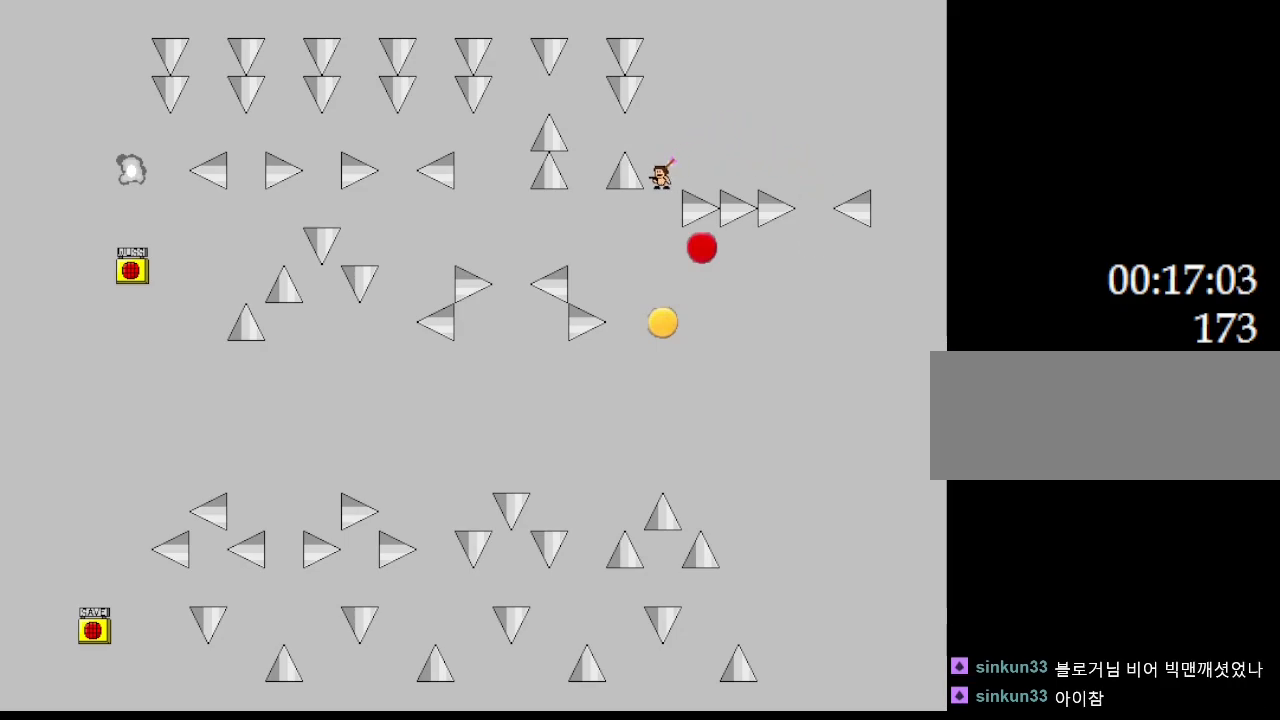
{"keys": ["left"], "events": [[267, "left", "down"]]}
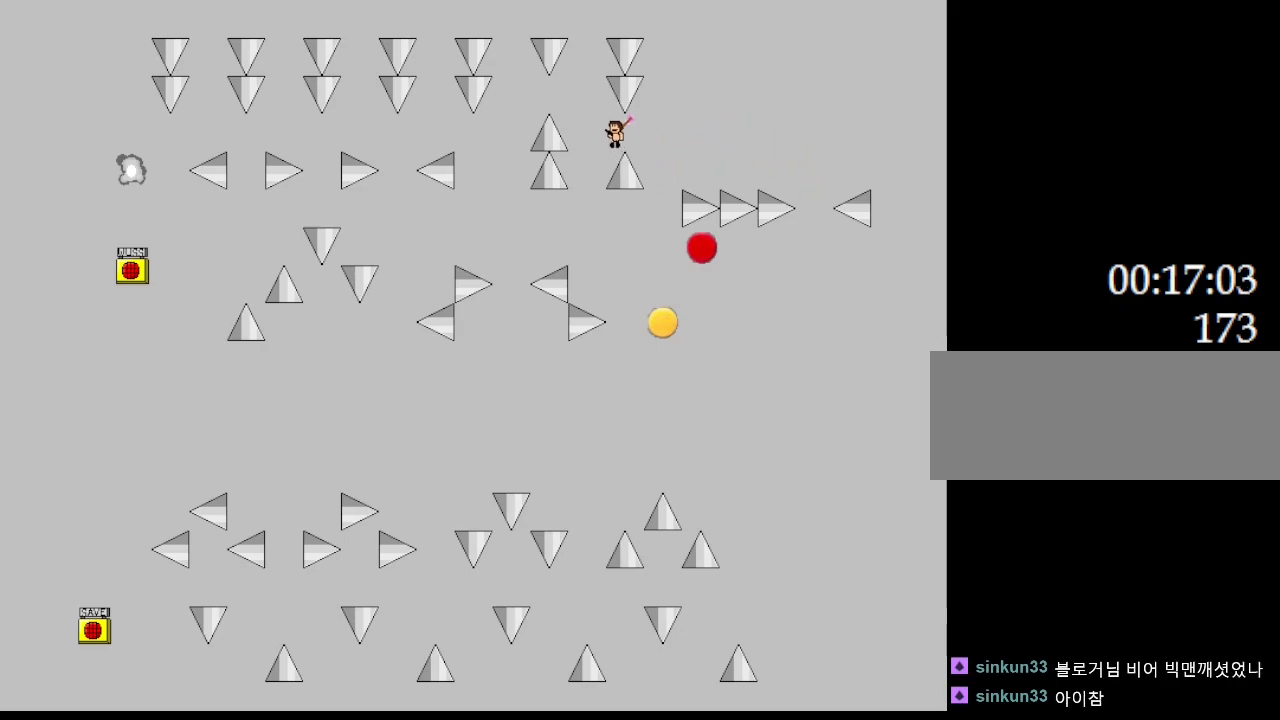
{"keys": [], "events": [[200, "left", "up"]]}
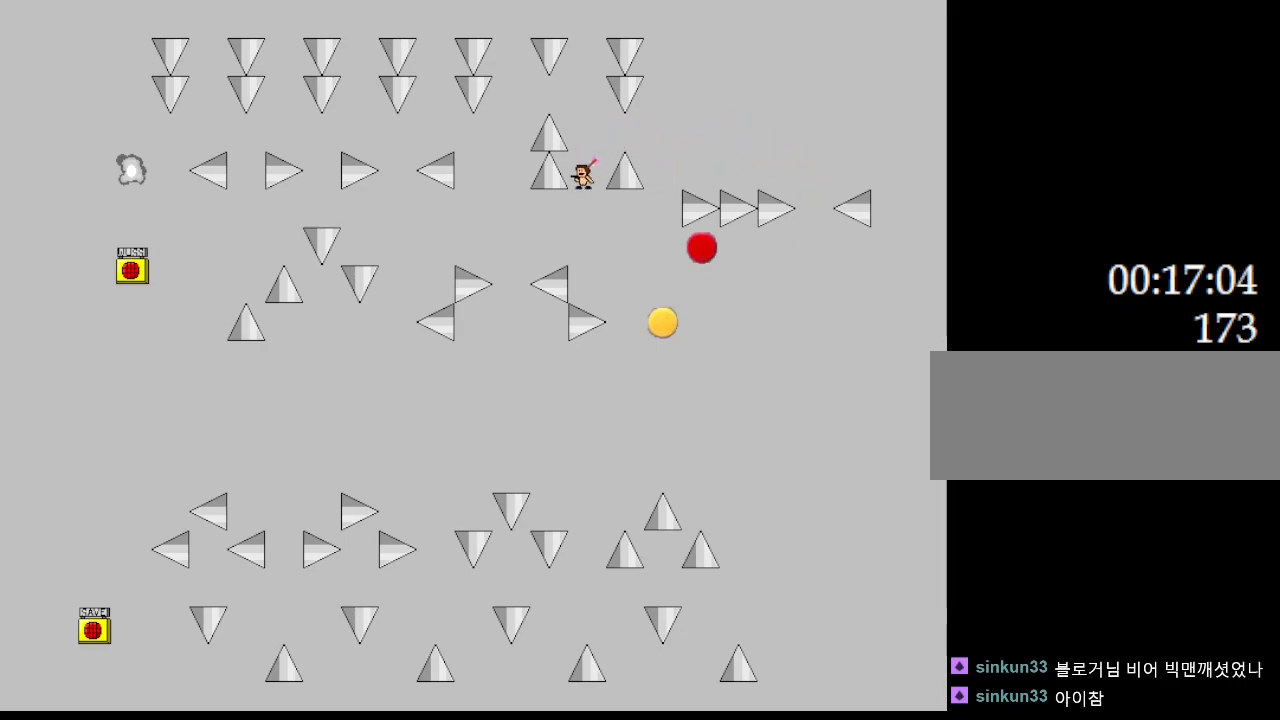
{"keys": ["left"], "events": [[200, "left", "down"]]}
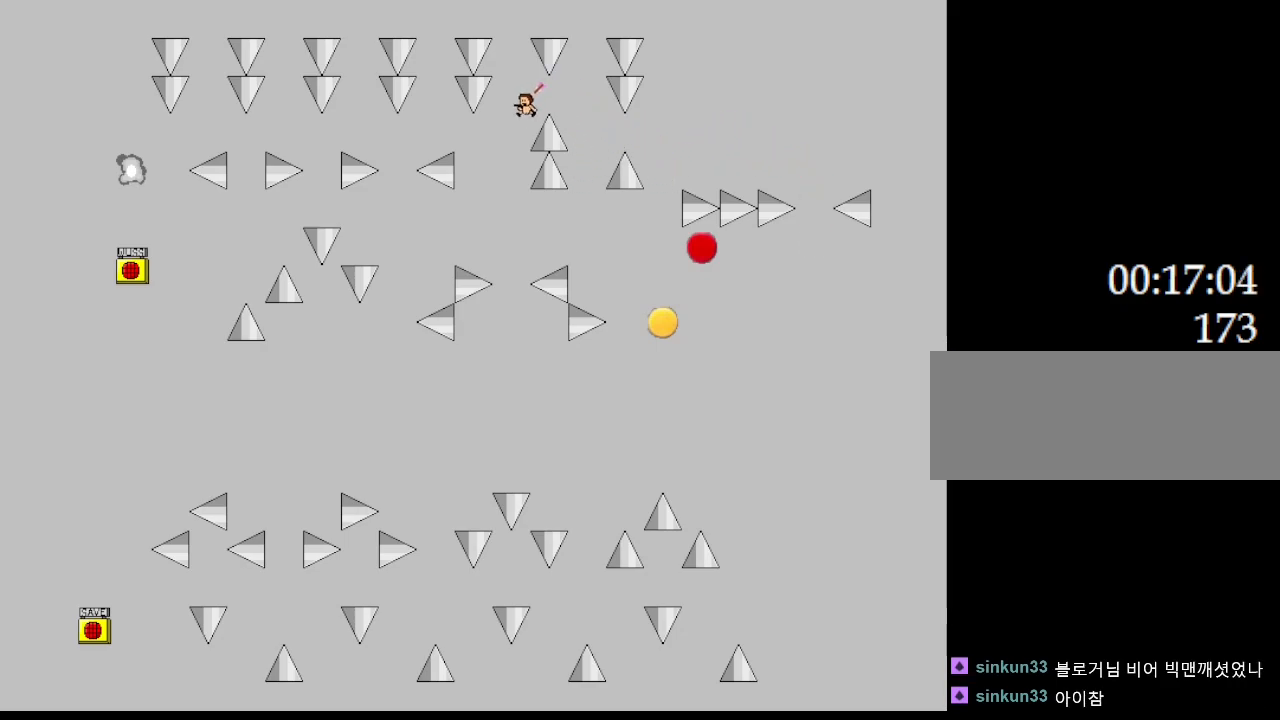
{"keys": ["left"], "events": [[267, "left", "up"], [500, "left", "down"]]}
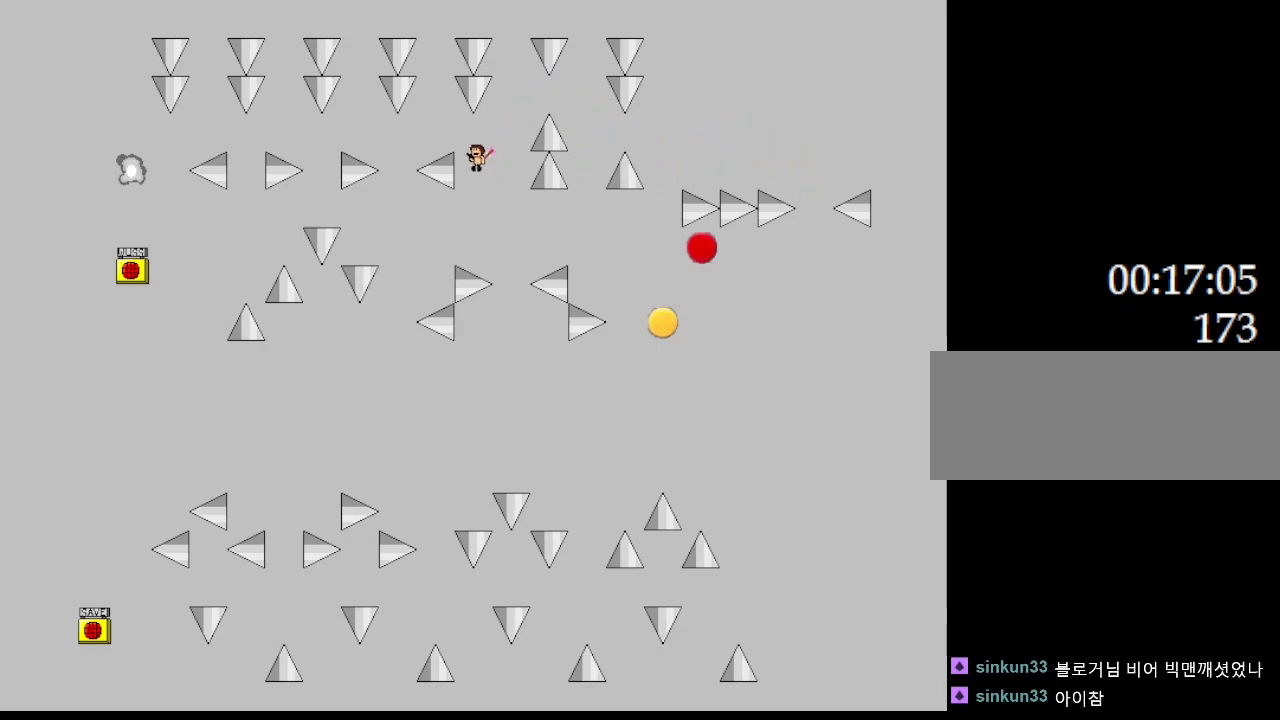
{"keys": [], "events": [[450, "left", "up"]]}
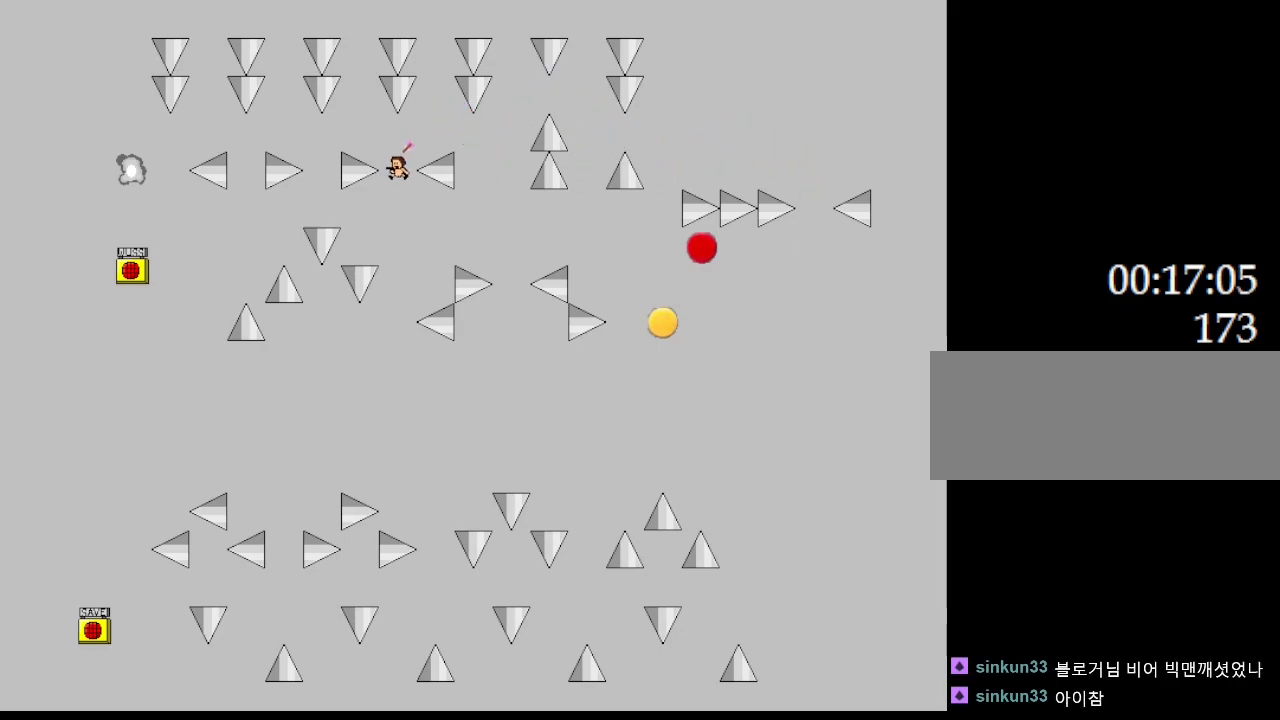
{"keys": [], "events": [[183, "left", "down"], [417, "left", "up"]]}
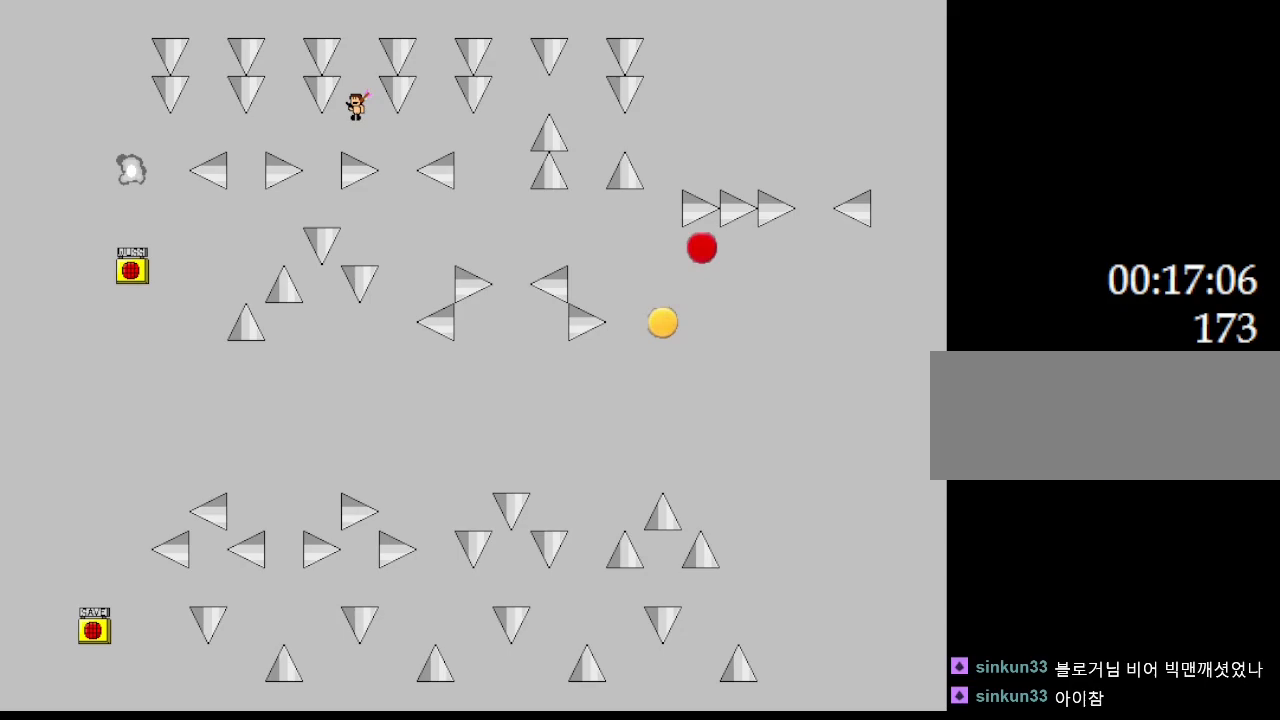
{"keys": [], "events": [[267, "left", "down"], [467, "left", "up"]]}
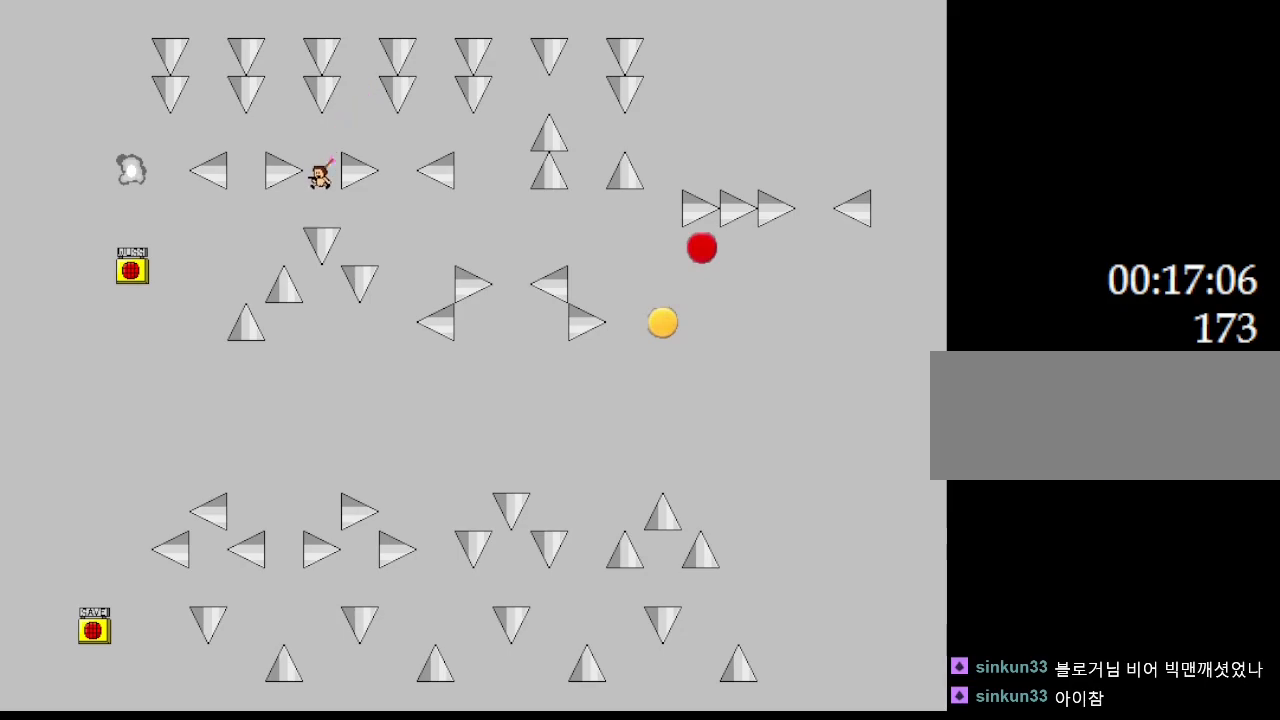
{"keys": [], "events": [[250, "left", "down"], [500, "left", "up"]]}
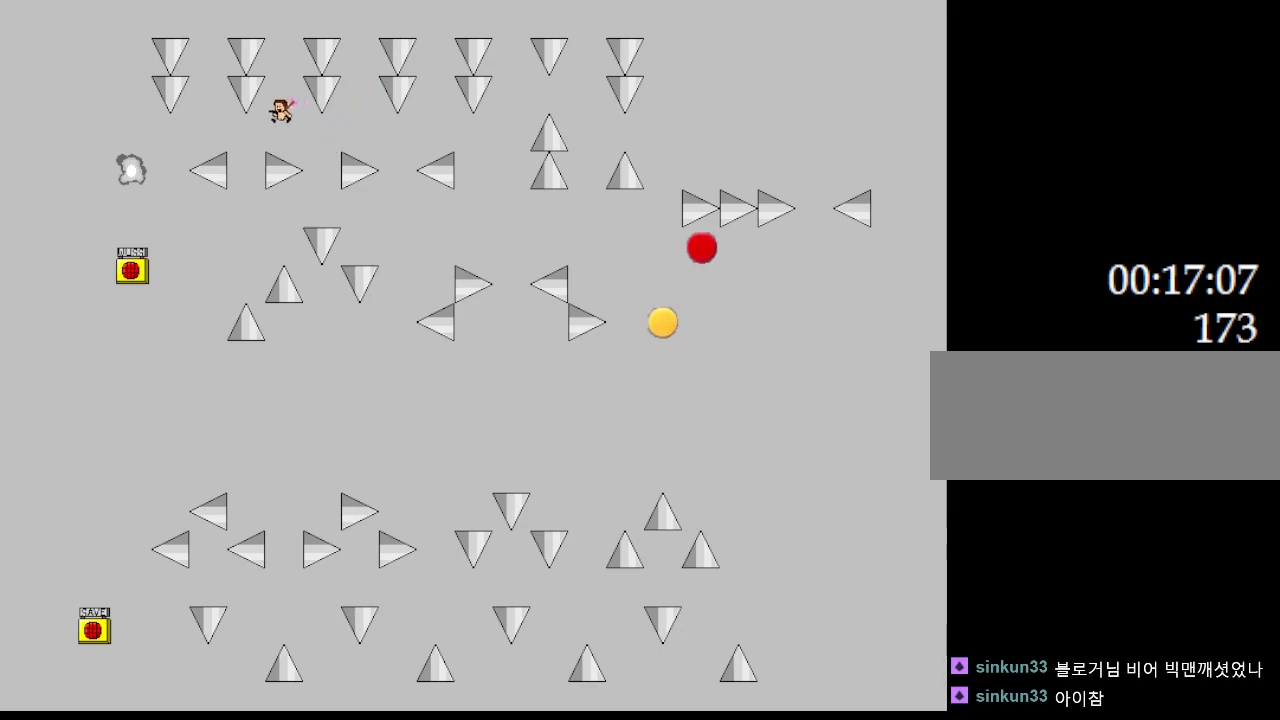
{"keys": [], "events": [[267, "left", "down"], [483, "left", "up"]]}
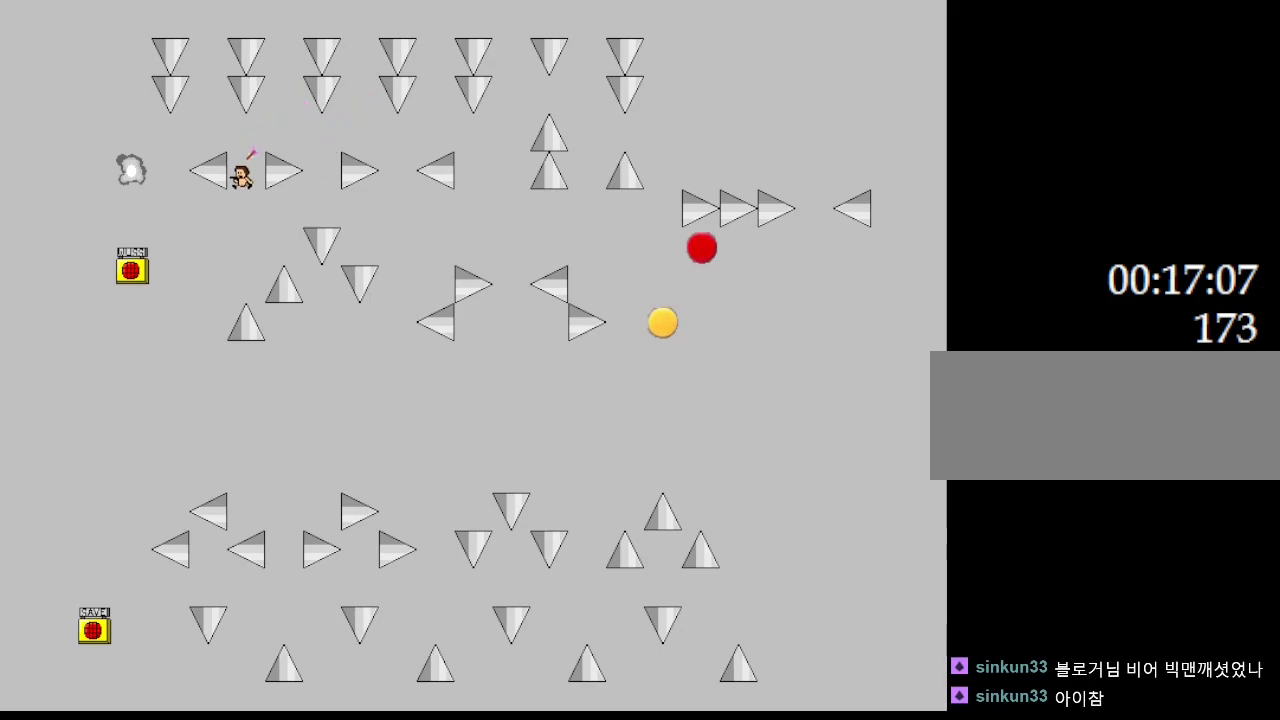
{"keys": ["left"], "events": [[233, "left", "down"]]}
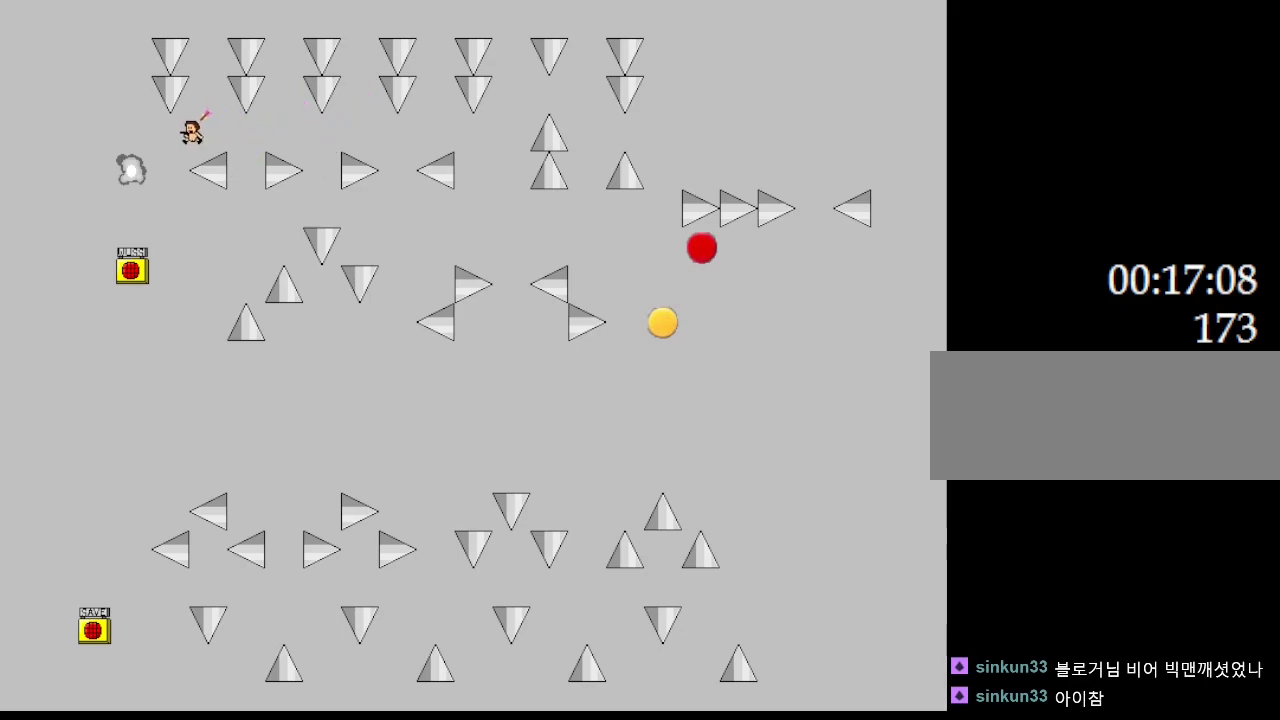
{"keys": [], "events": [[233, "left", "up"]]}
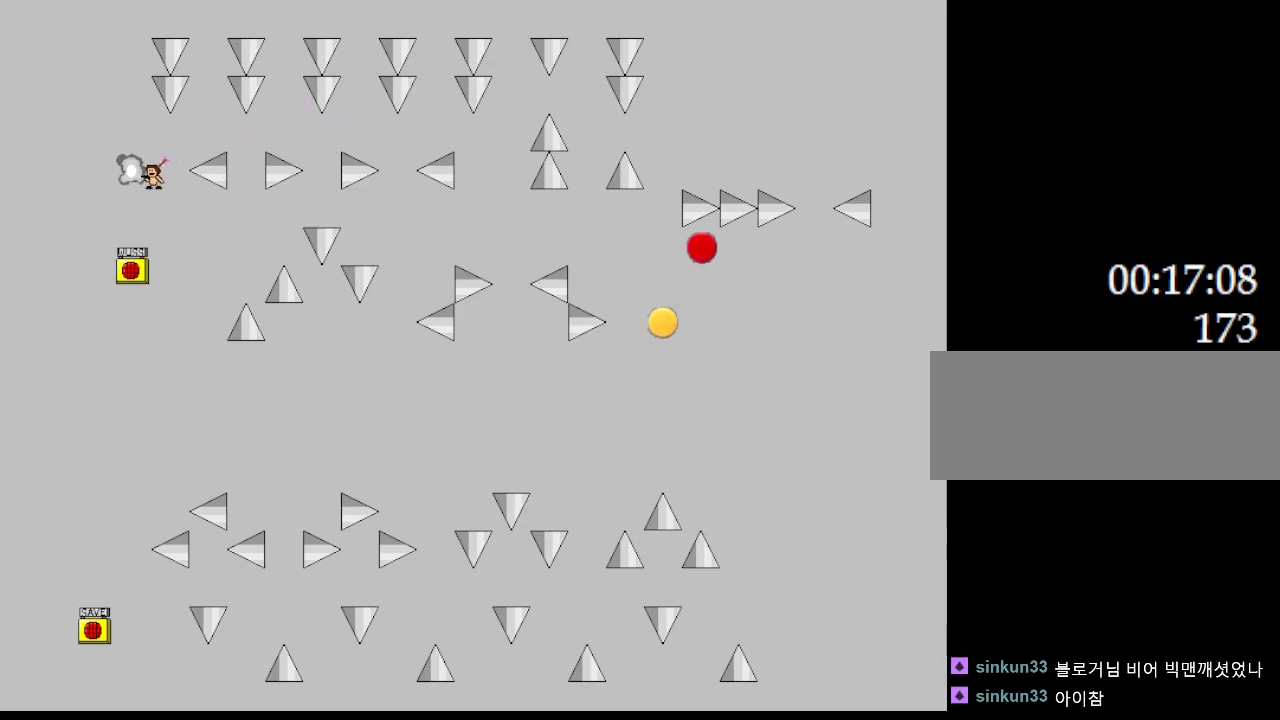
{"keys": [], "events": [[67, "left", "down"], [117, "left", "up"]]}
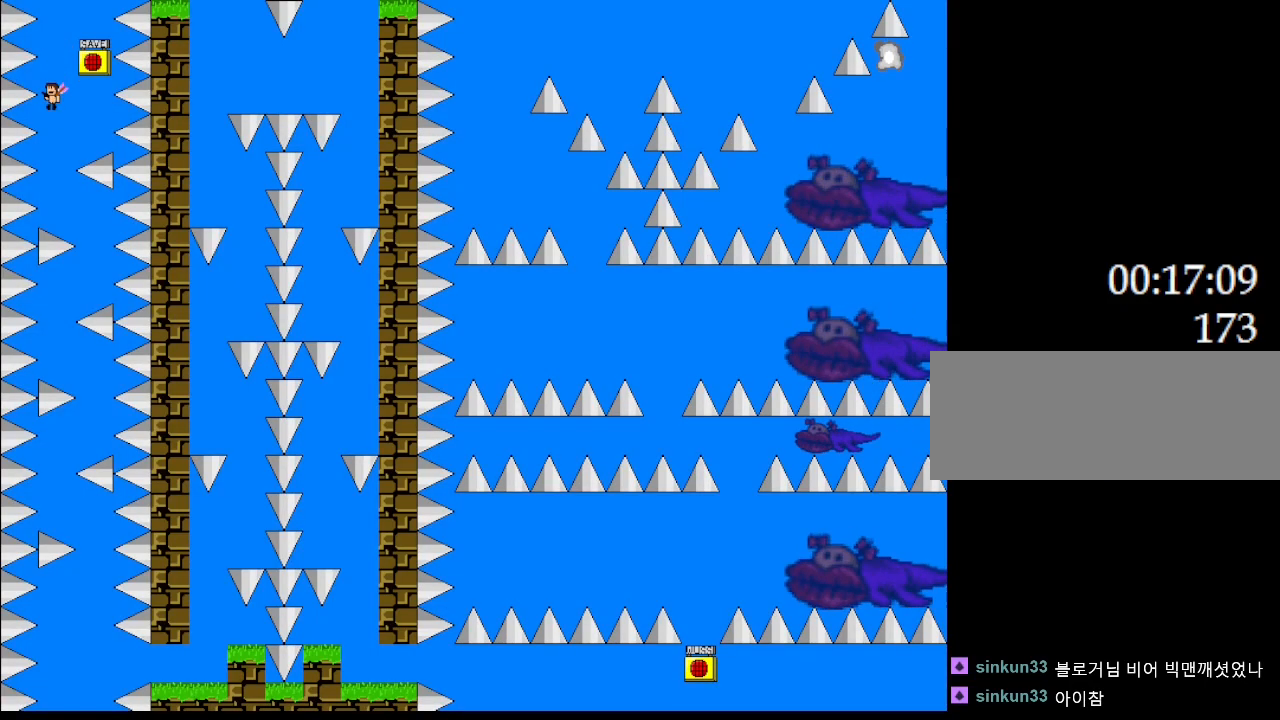
{"keys": [], "events": [[100, "right", "down"], [217, "right", "up"], [317, "z", "down"], [433, "z", "up"], [467, "r", "down"], [483, "r", "up"]]}
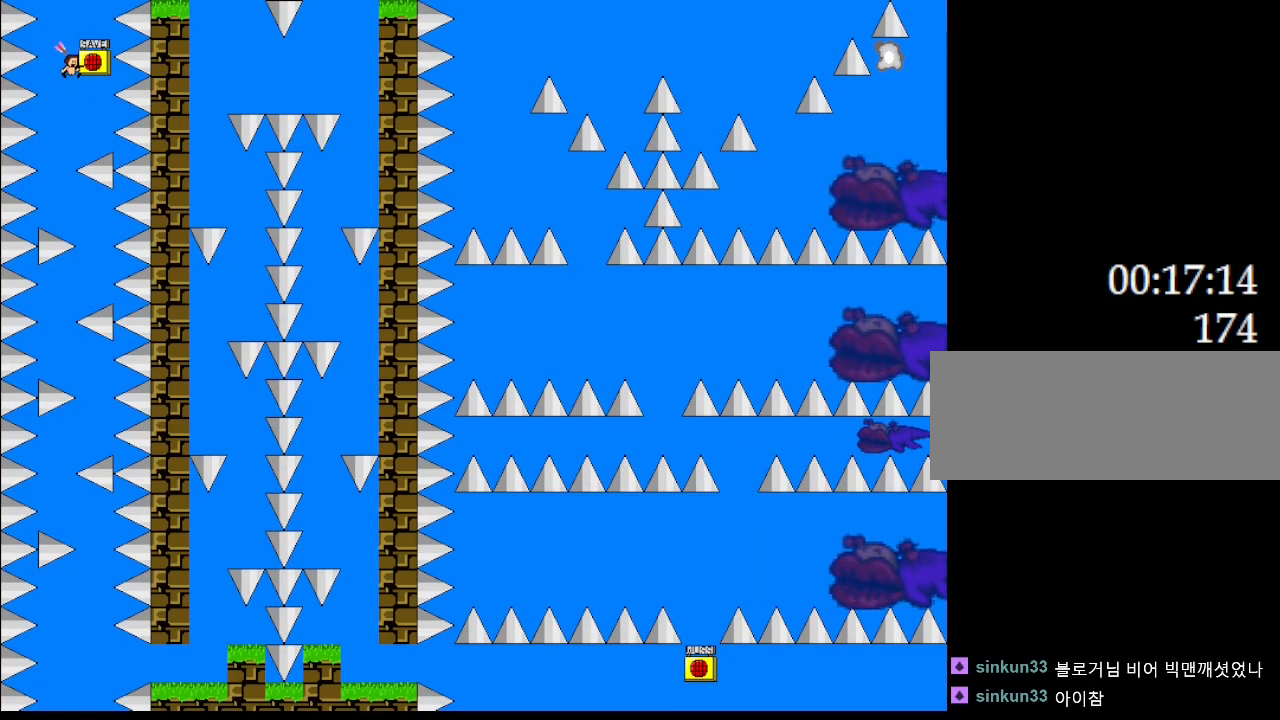
{"keys": [], "events": [[133, "left", "down"], [400, "left", "up"]]}
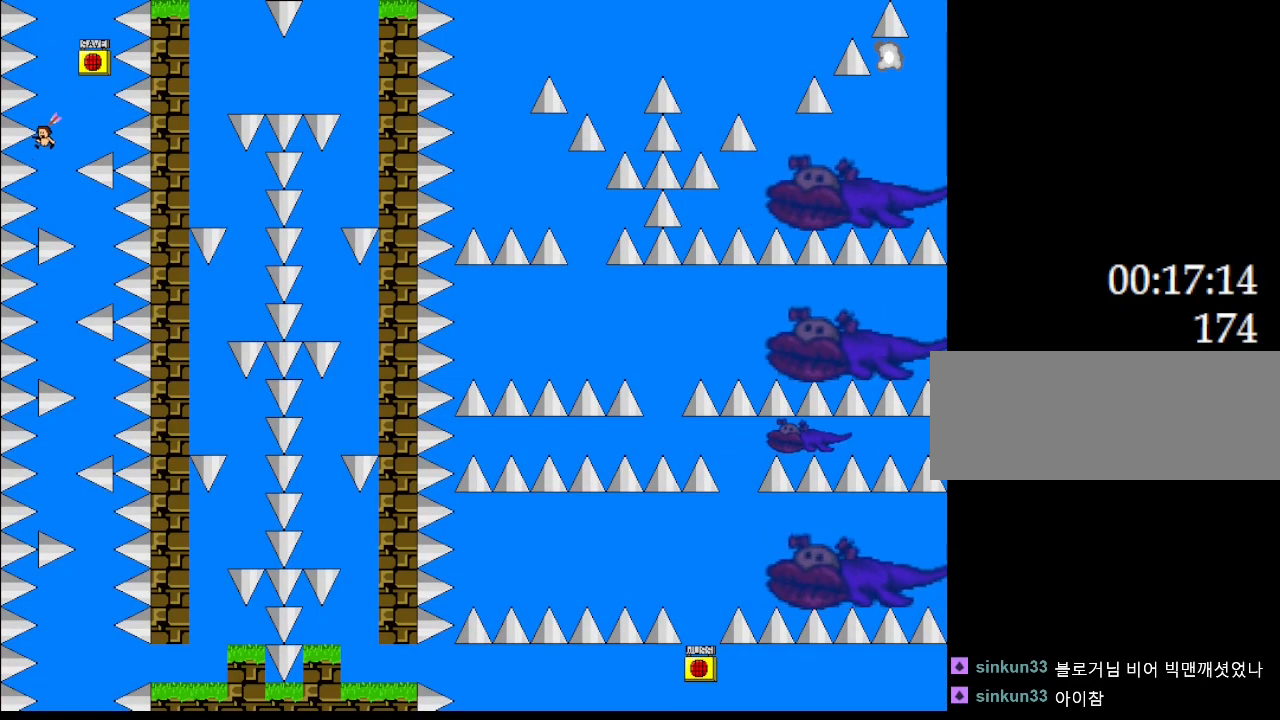
{"keys": ["right"], "events": [[217, "right", "down"], [317, "right", "up"], [417, "right", "down"]]}
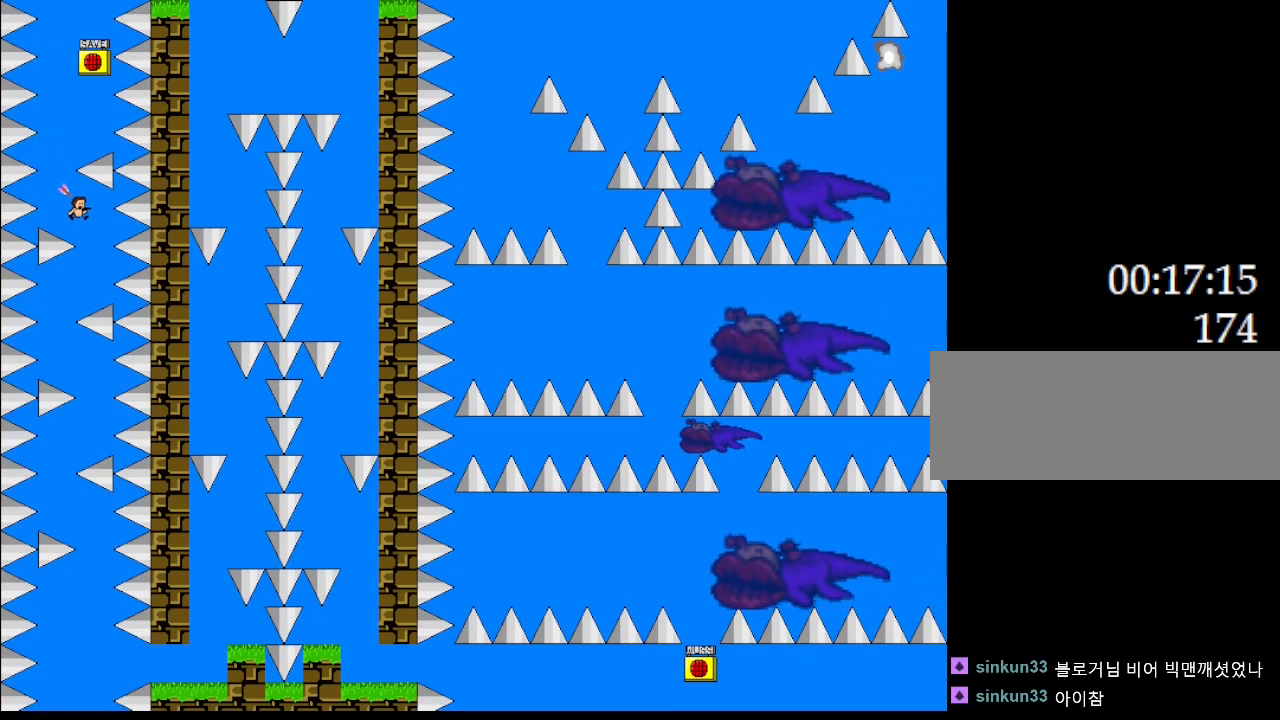
{"keys": ["left"], "events": [[67, "right", "up"], [383, "left", "down"]]}
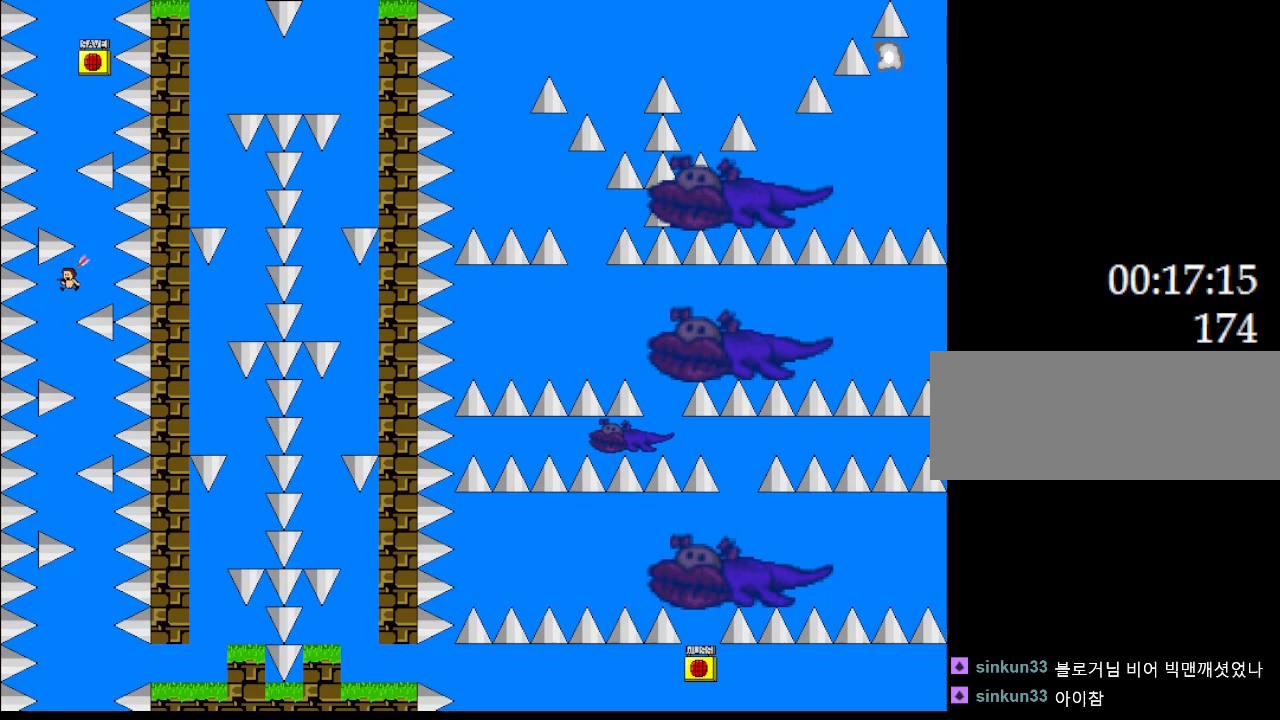
{"keys": ["right"], "events": [[67, "left", "up"], [450, "right", "down"]]}